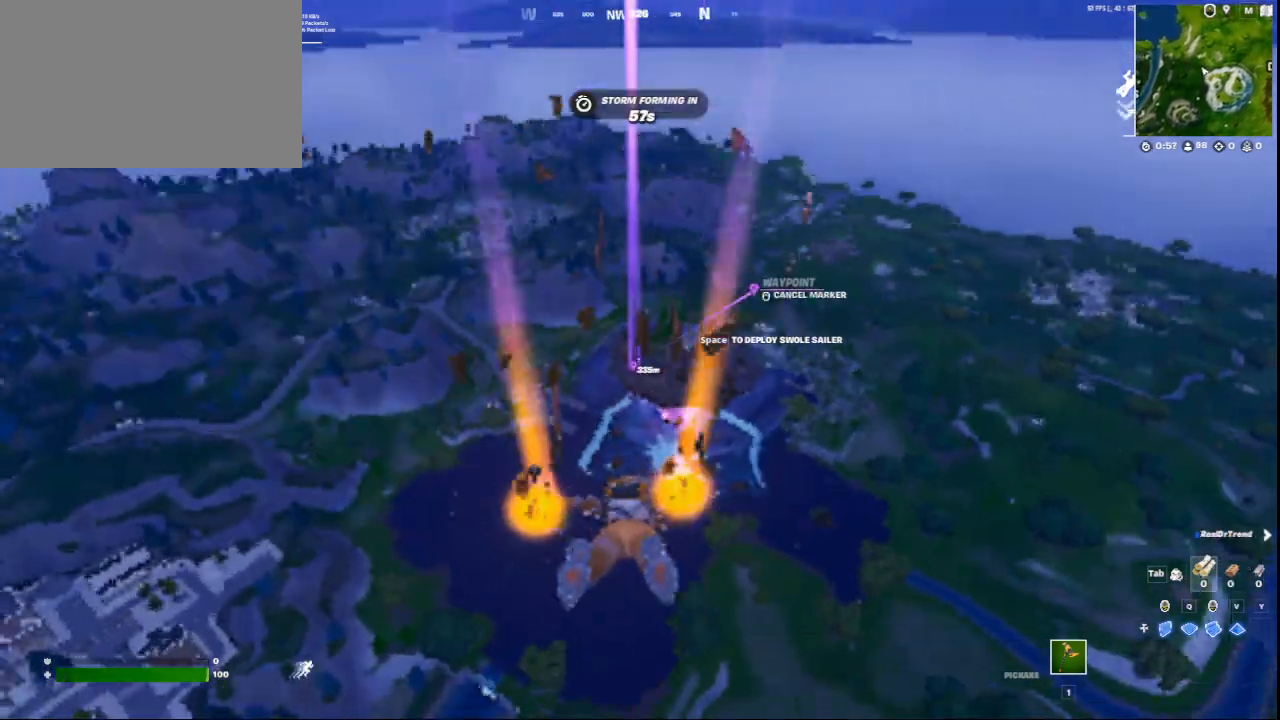
Gameplay with keyboard and mouse; each line is a JSON object with the keys and mouse buttons held at the frame after it. "events" lists presses ("down") and releases ("up") of "1", "2", "3", "4", "5", "a", "alt", "c", "ctrl", "d", "e", "f", "q", "r", "s", "shift", "space", "tab", "v", "w", "x", "z", "mouse_left", "mouse_middle", "mouse_right", "mouse_wheel_up" and "mouse_wheel_down" between this image and that frame as [ms after this image, input, new state], when the widget could be followed in between. "mouse_left", "mouse_middle", "mouse_right", "mouse_wheel_up", "mouse_wheel_down" = the "left", "middle", "right", "wheel_up", "wheel_down" buttons of the "mouse" list. No other keys are recorded. "mouse_move" is the direction in which the mouse moves at that frame (one of eight, or "still"), when it could be read.
{"keys": [], "mouse": [], "mouse_move": "still", "events": [[292, "mouse_middle", "down"], [459, "mouse_middle", "up"]]}
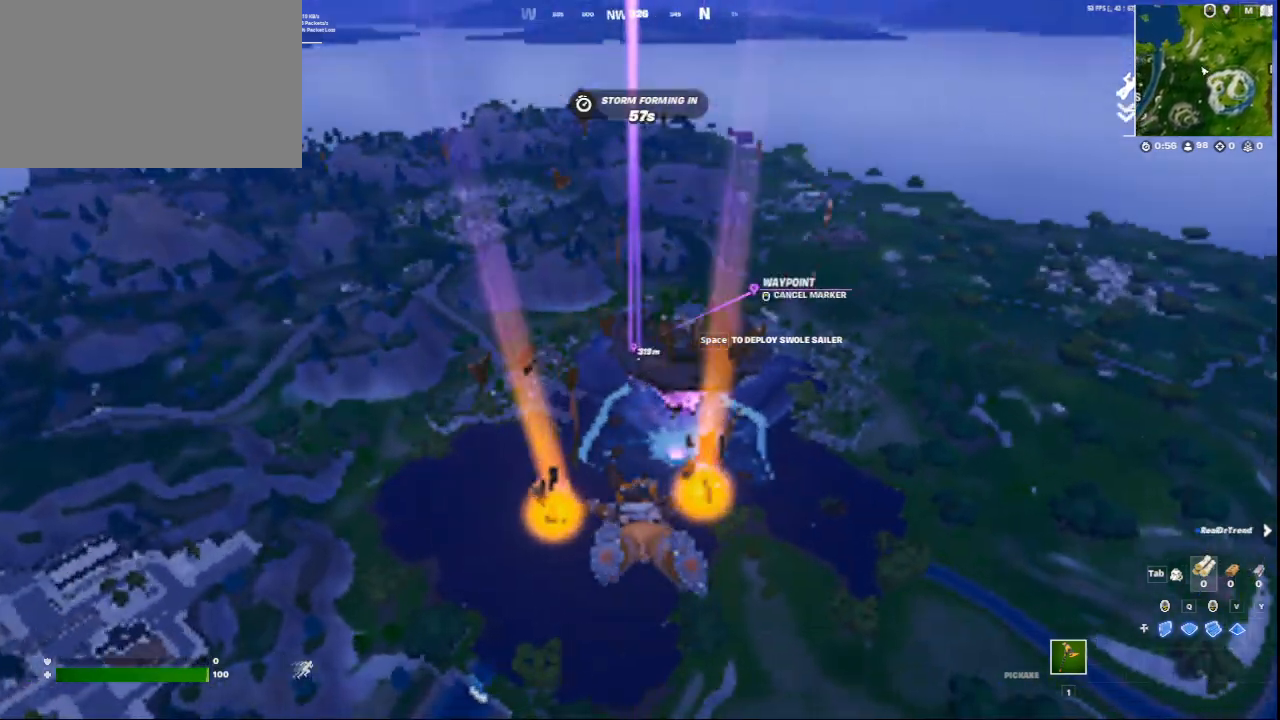
{"keys": [], "mouse": [], "mouse_move": "still", "events": []}
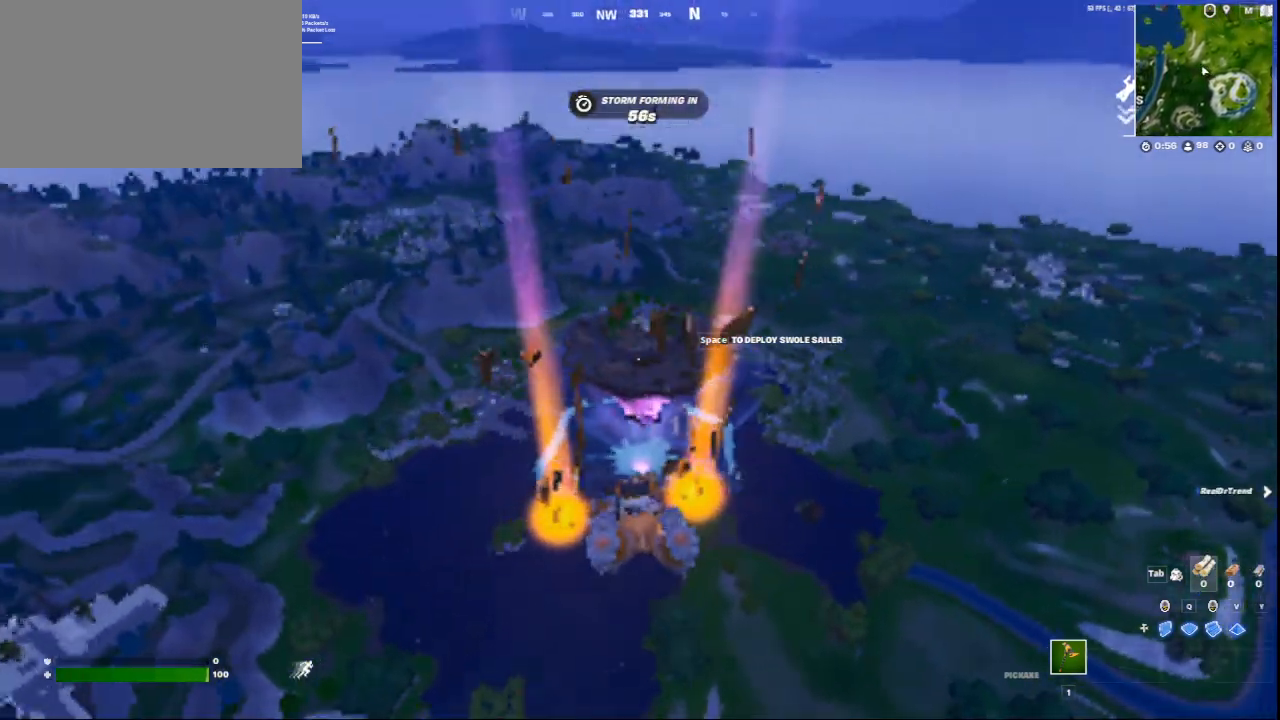
{"keys": [], "mouse": [], "mouse_move": "still", "events": []}
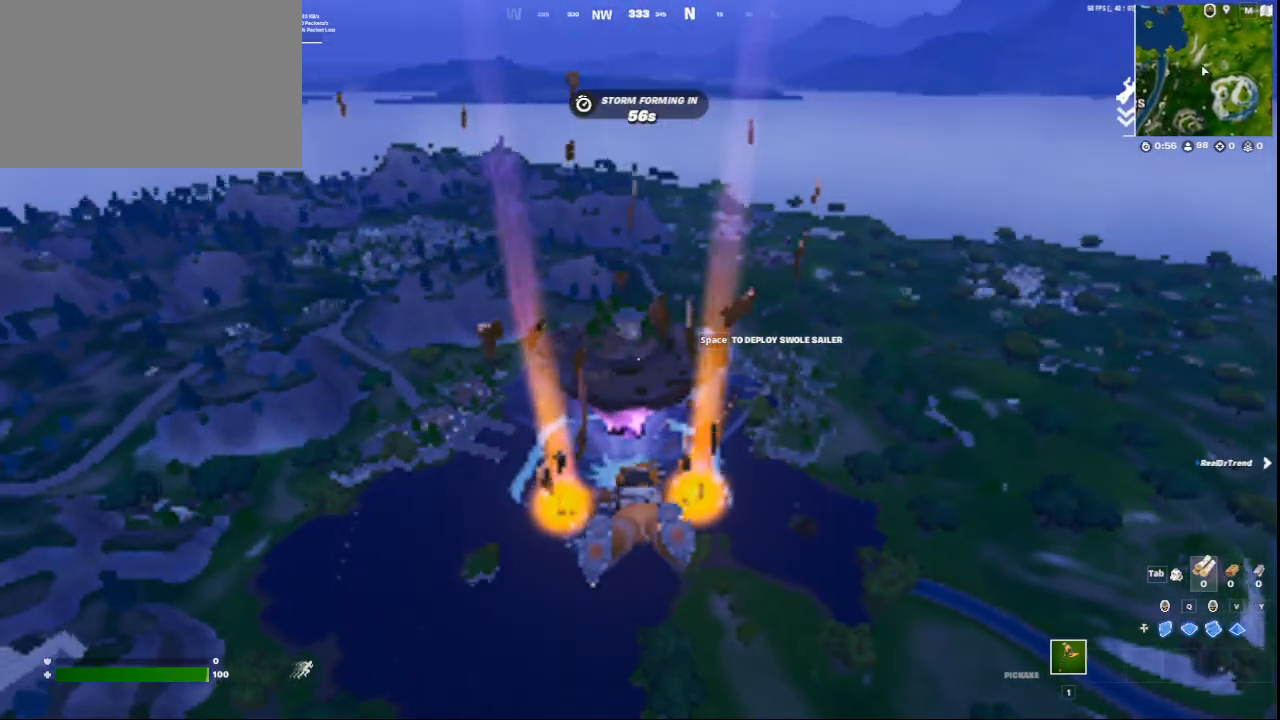
{"keys": [], "mouse": [], "mouse_move": "right", "events": []}
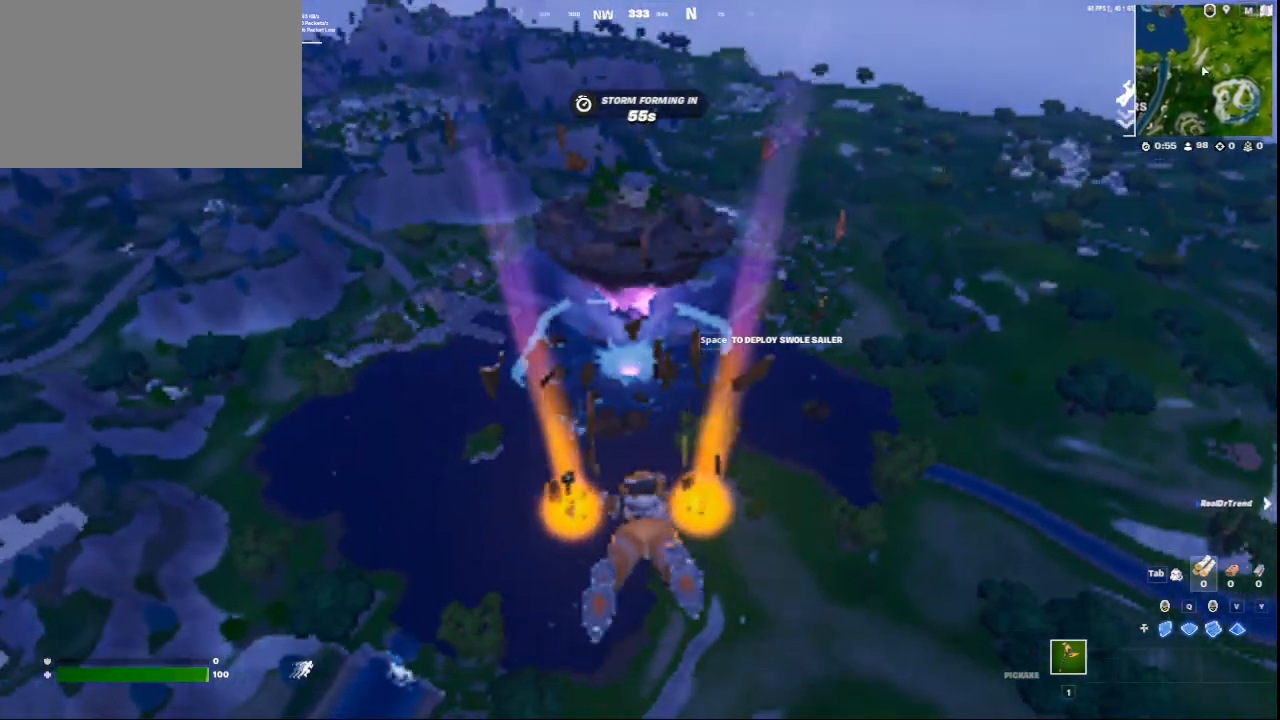
{"keys": [], "mouse": [], "mouse_move": "still", "events": []}
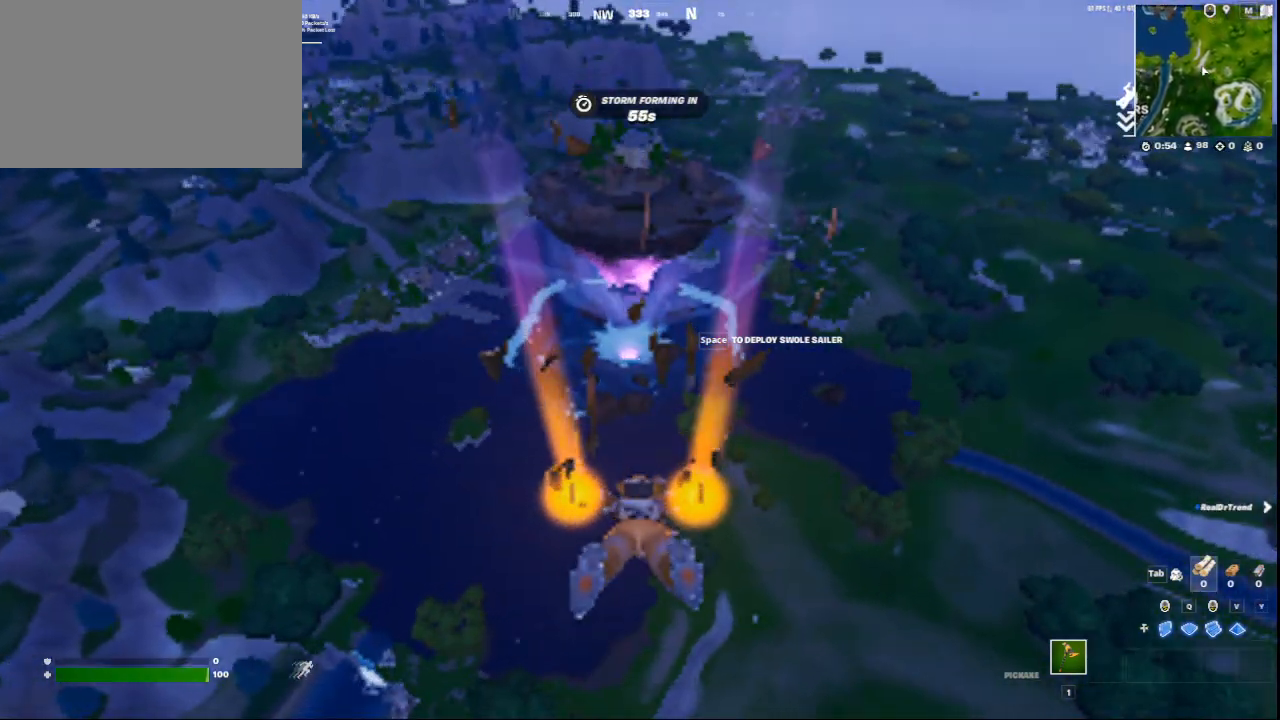
{"keys": [], "mouse": [], "mouse_move": "still", "events": []}
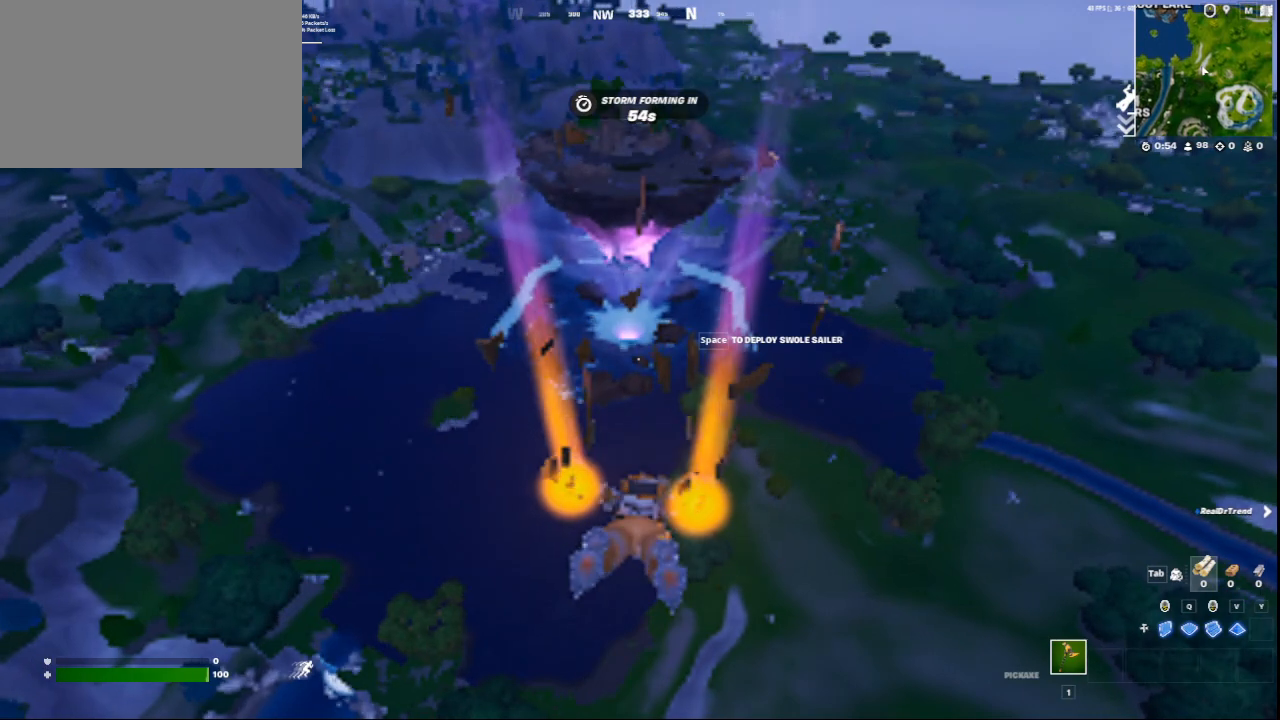
{"keys": [], "mouse": [], "mouse_move": "still", "events": []}
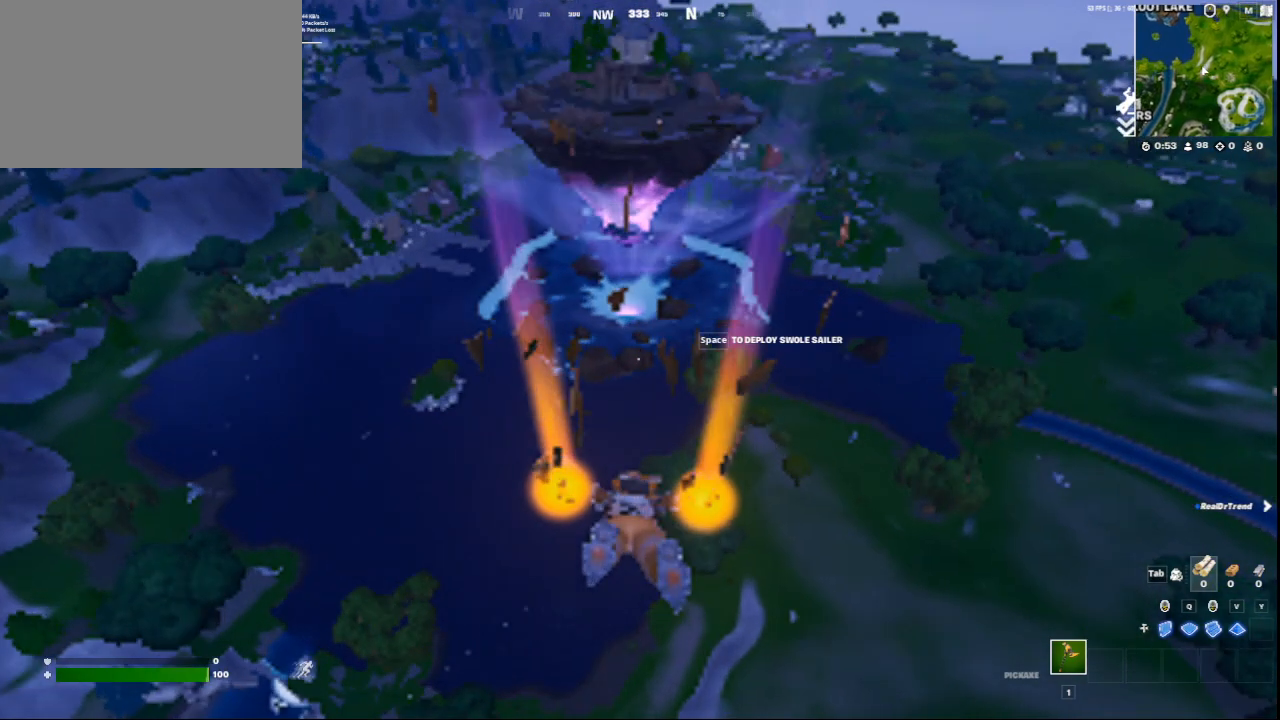
{"keys": [], "mouse": [], "mouse_move": "still", "events": []}
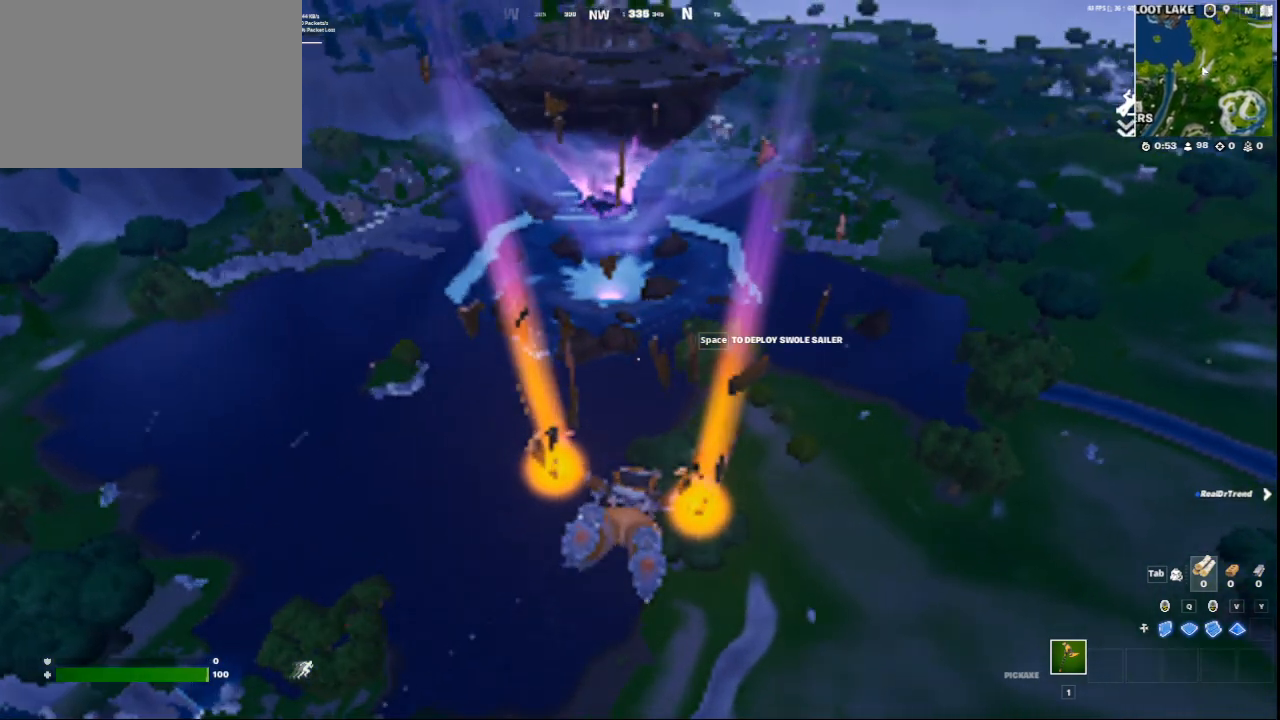
{"keys": [], "mouse": [], "mouse_move": "still", "events": [[83, "space", "down"], [292, "space", "up"]]}
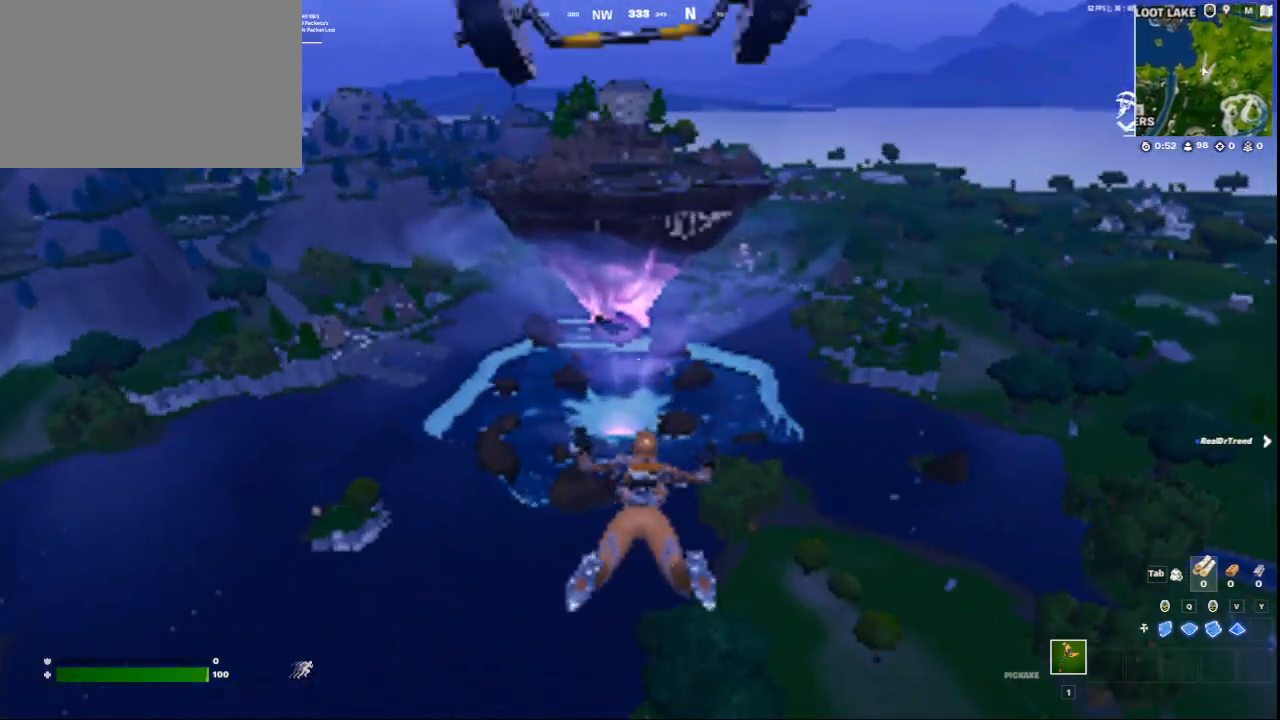
{"keys": [], "mouse": [], "mouse_move": "still", "events": []}
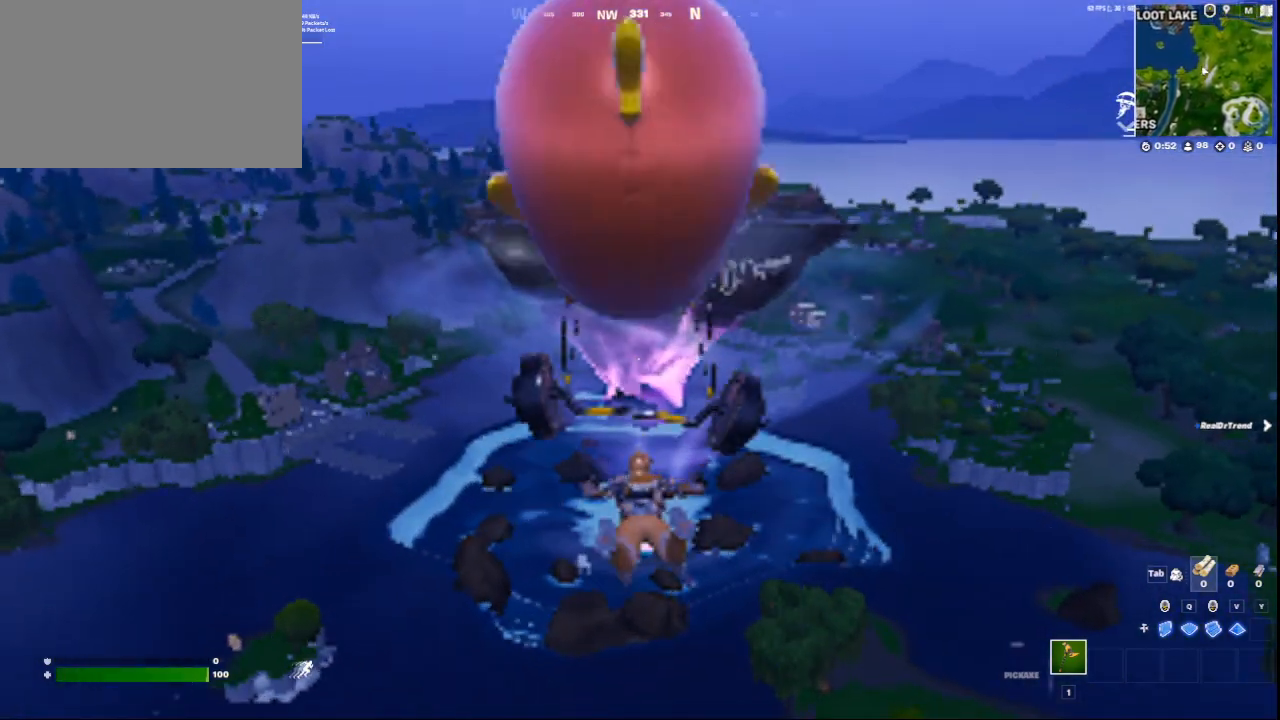
{"keys": [], "mouse": [], "mouse_move": "still", "events": []}
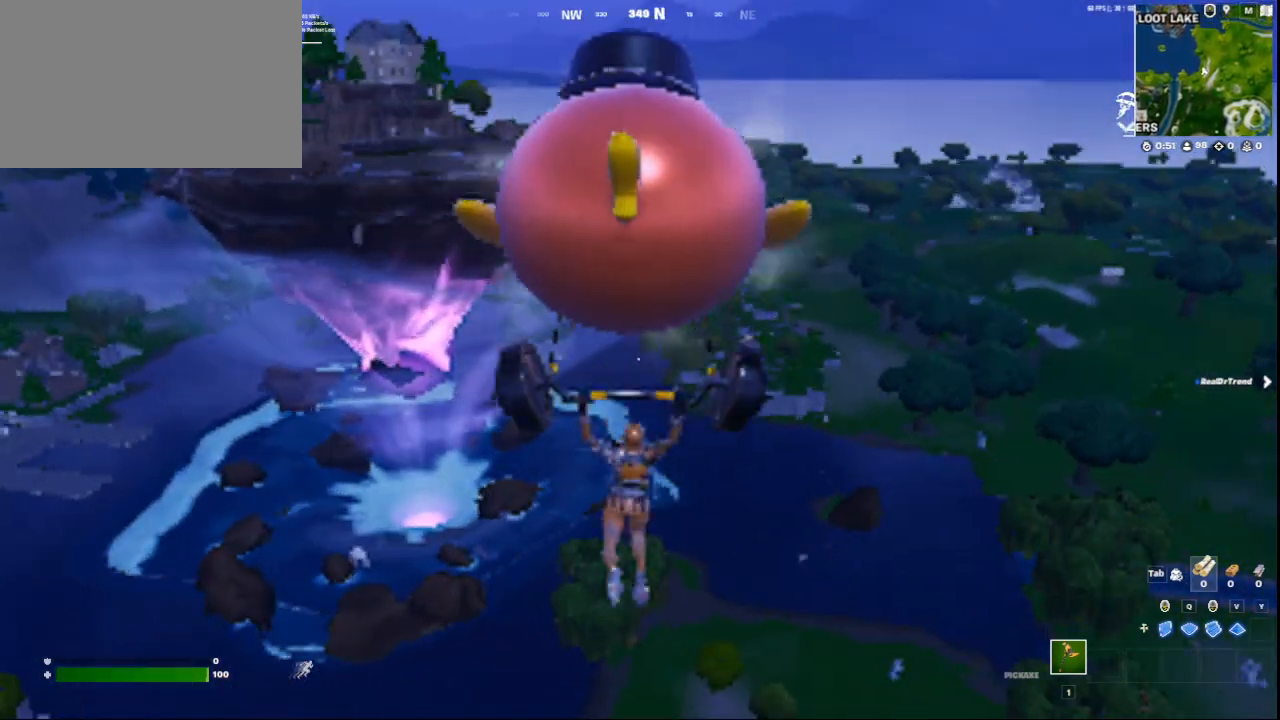
{"keys": [], "mouse": [], "mouse_move": "down", "events": []}
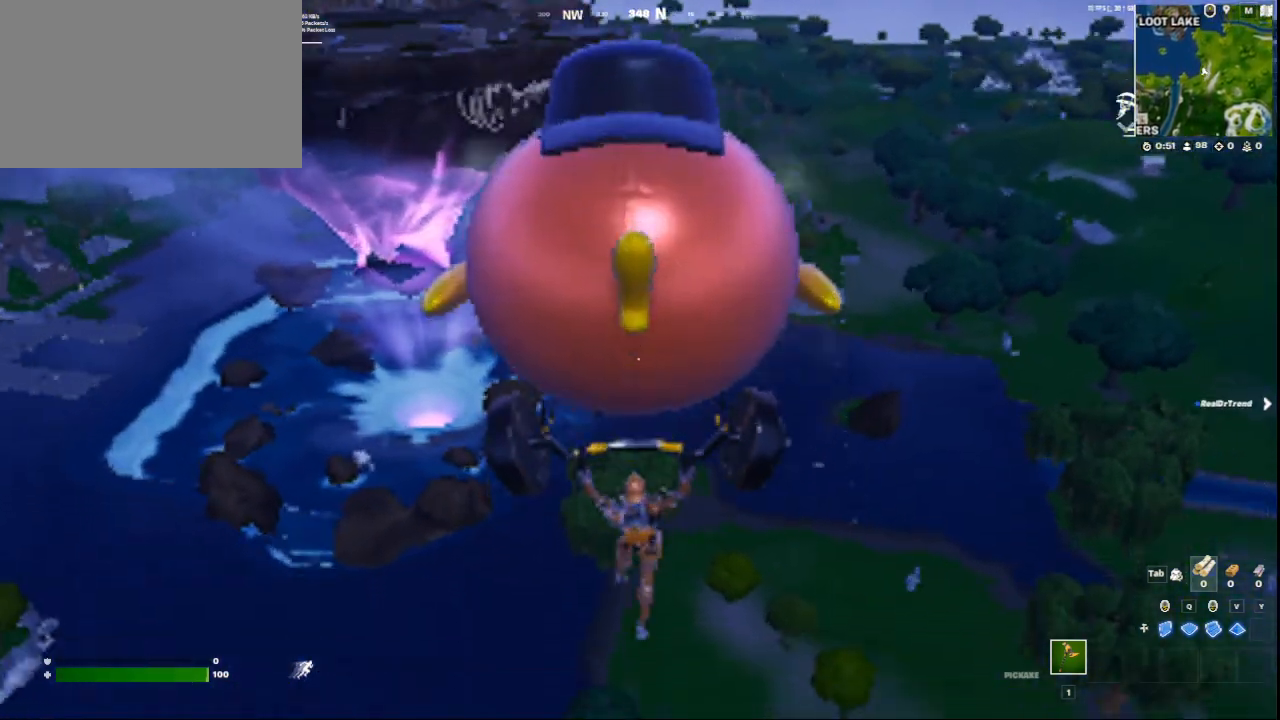
{"keys": [], "mouse": [], "mouse_move": "still", "events": []}
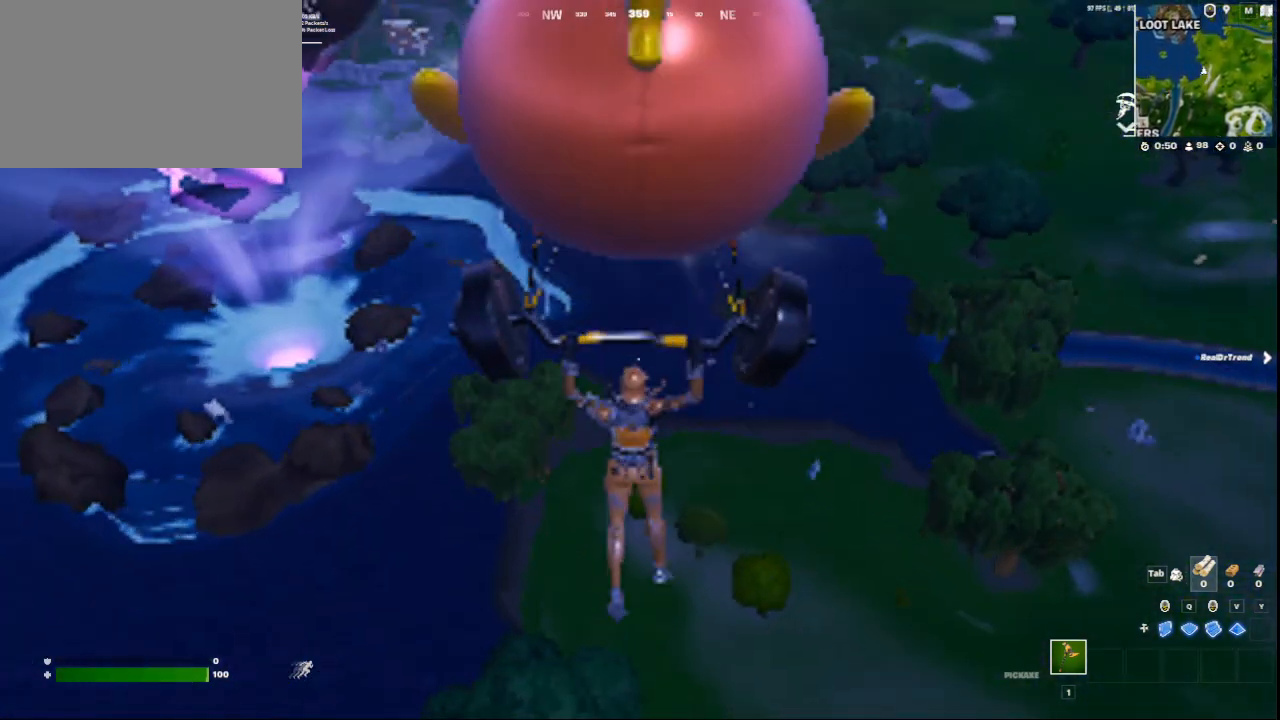
{"keys": [], "mouse": [], "mouse_move": "still", "events": []}
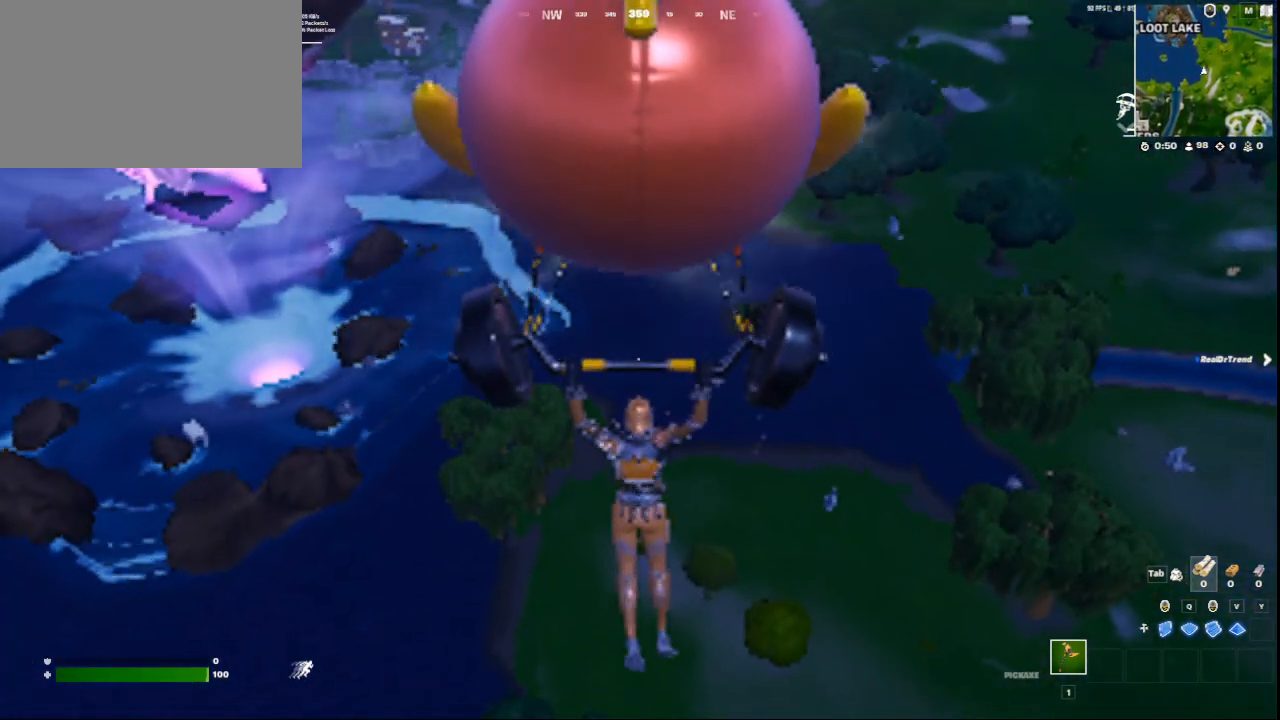
{"keys": [], "mouse": [], "mouse_move": "still", "events": []}
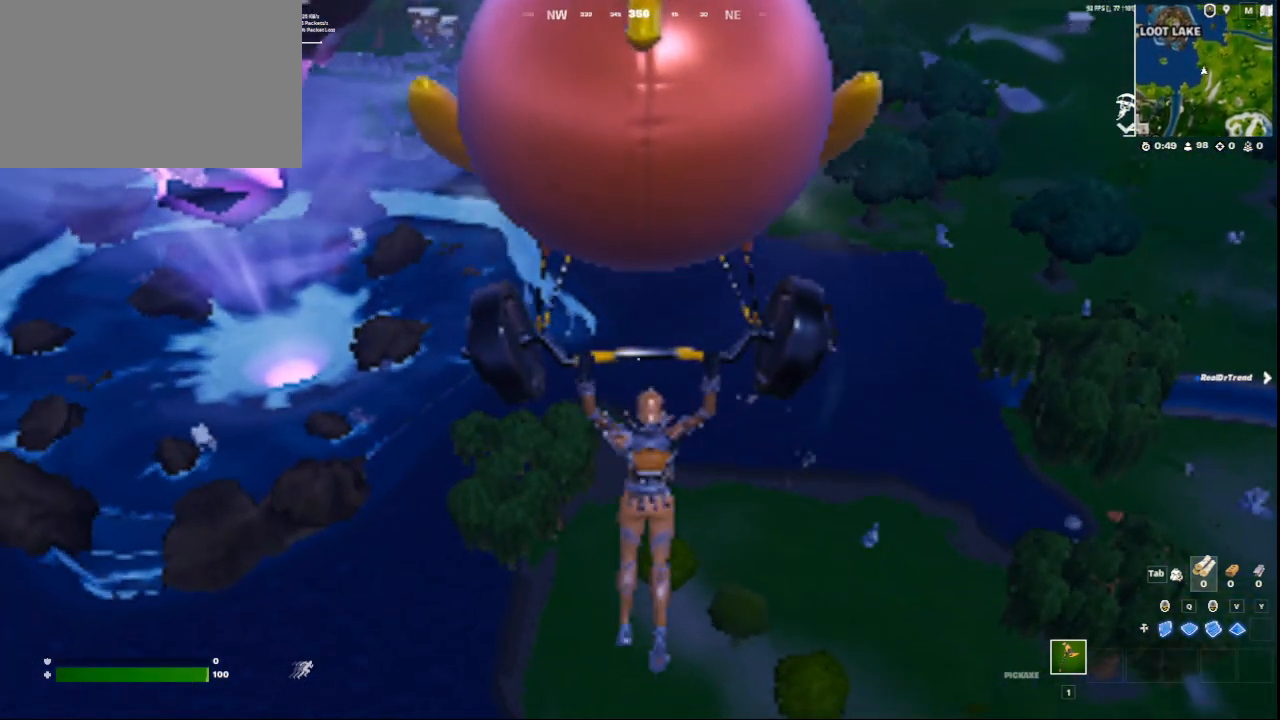
{"keys": [], "mouse": [], "mouse_move": "still", "events": []}
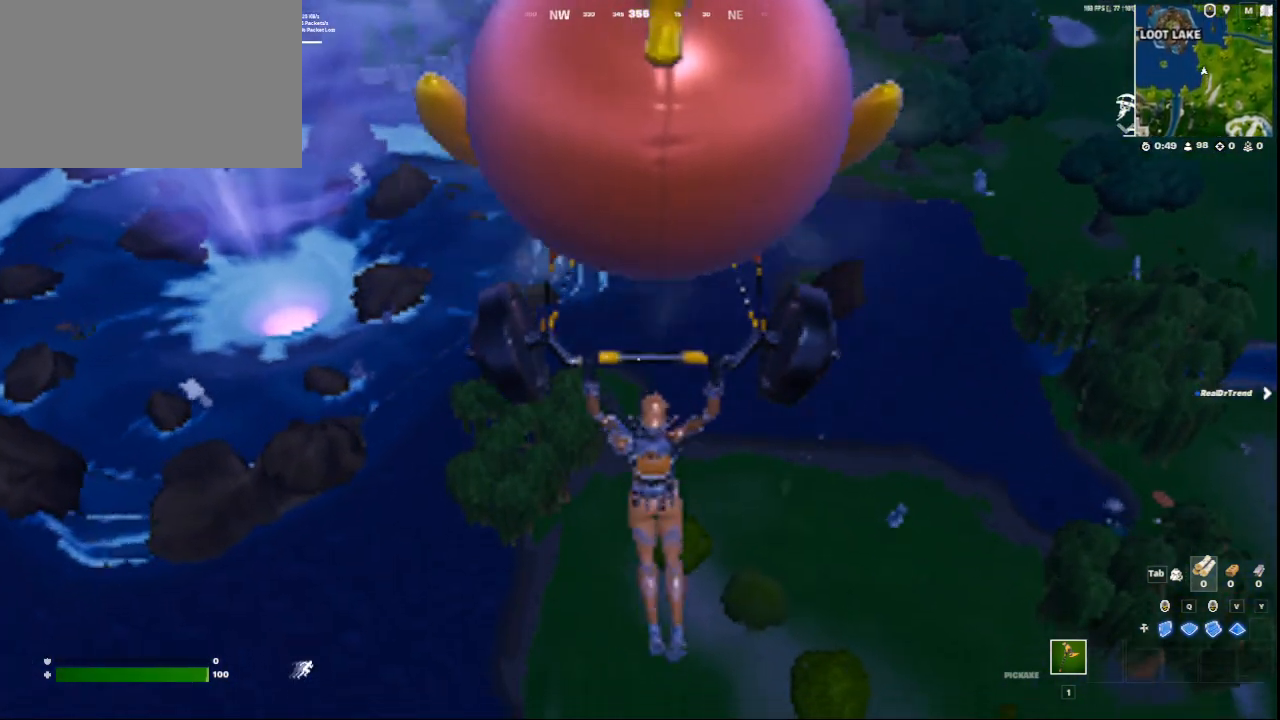
{"keys": [], "mouse": [], "mouse_move": "still", "events": []}
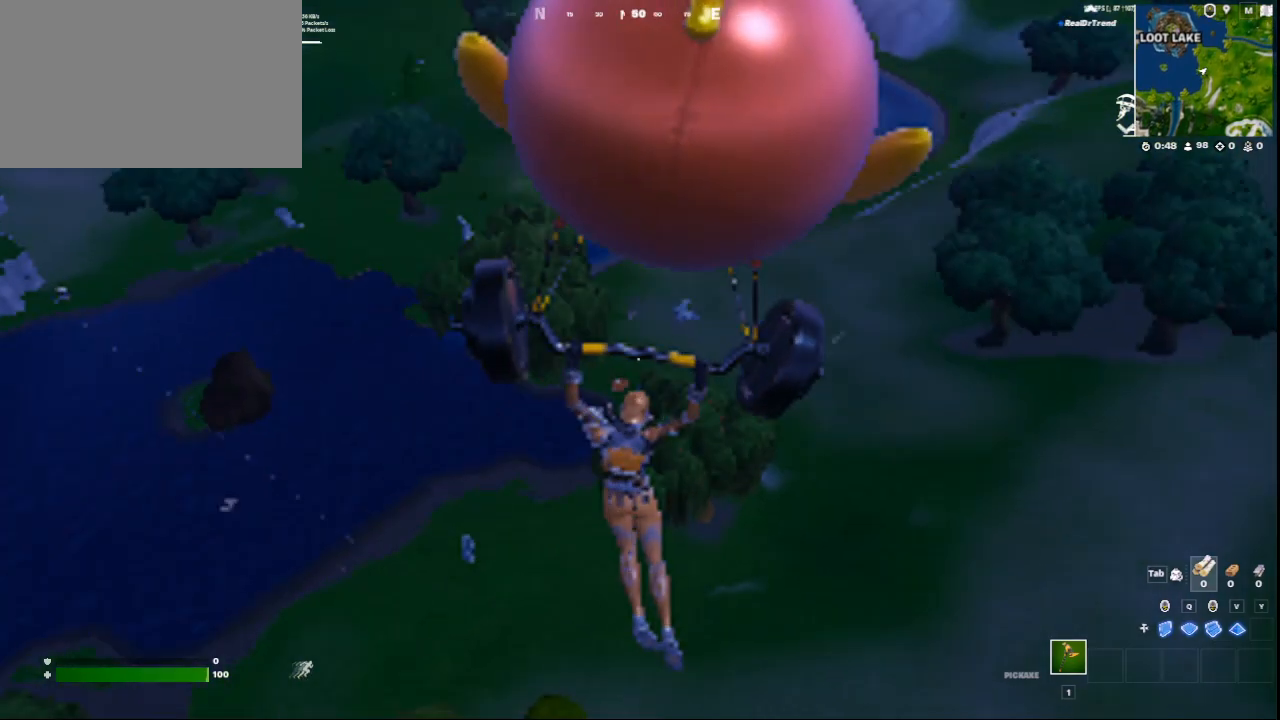
{"keys": ["a", "w"], "mouse": [], "mouse_move": "still", "events": [[41, "a", "down"], [292, "mouse_middle", "down"], [333, "w", "down"], [417, "mouse_middle", "up"]]}
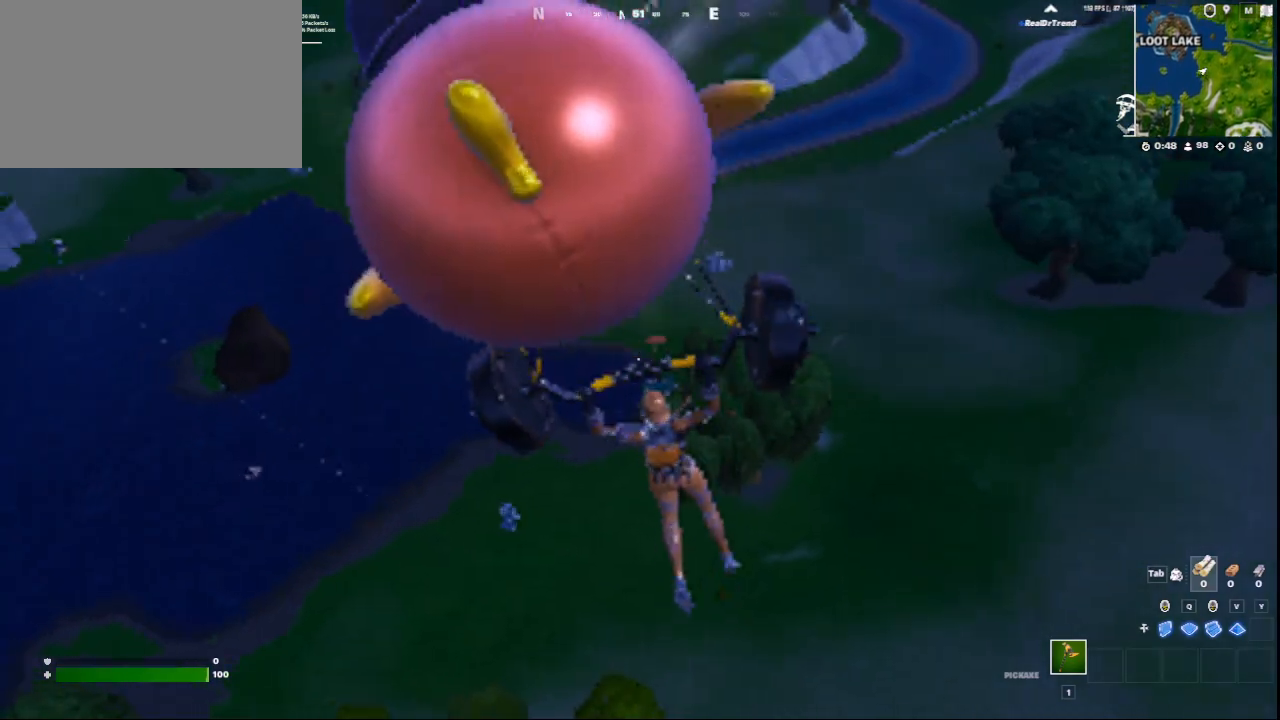
{"keys": ["w"], "mouse": [], "mouse_move": "up", "events": [[375, "a", "up"]]}
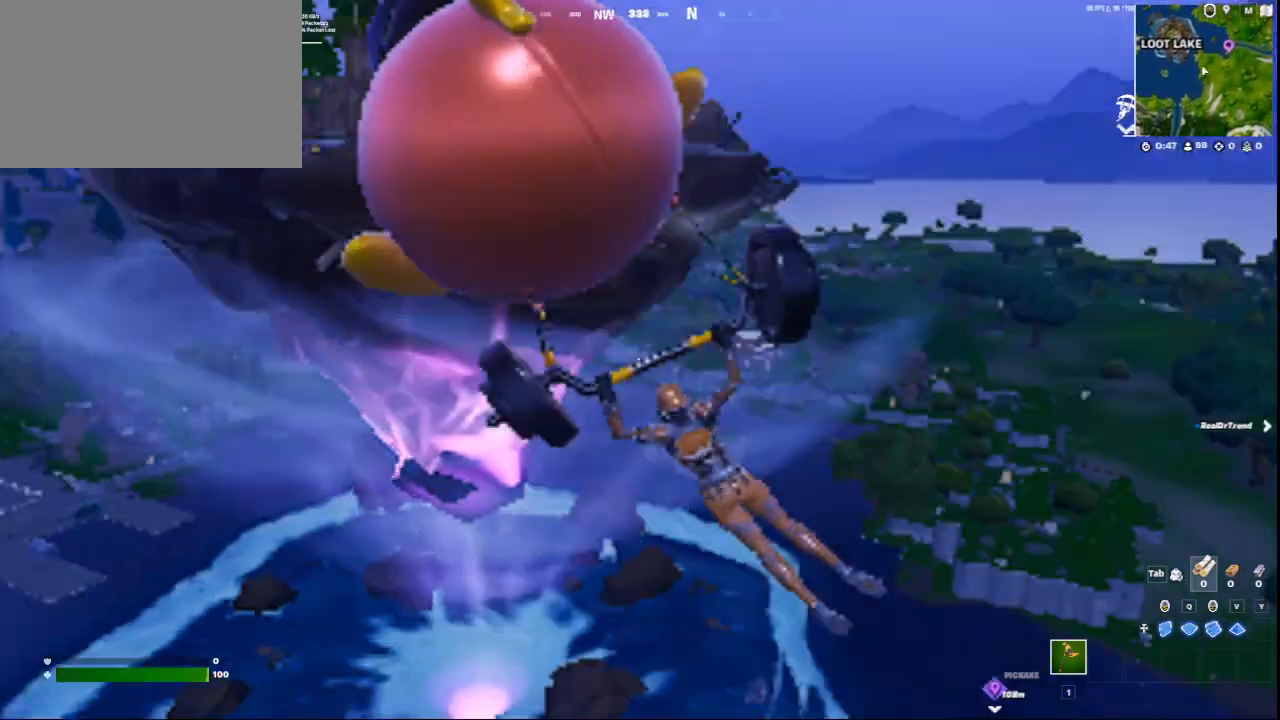
{"keys": ["w"], "mouse": [], "mouse_move": "still", "events": []}
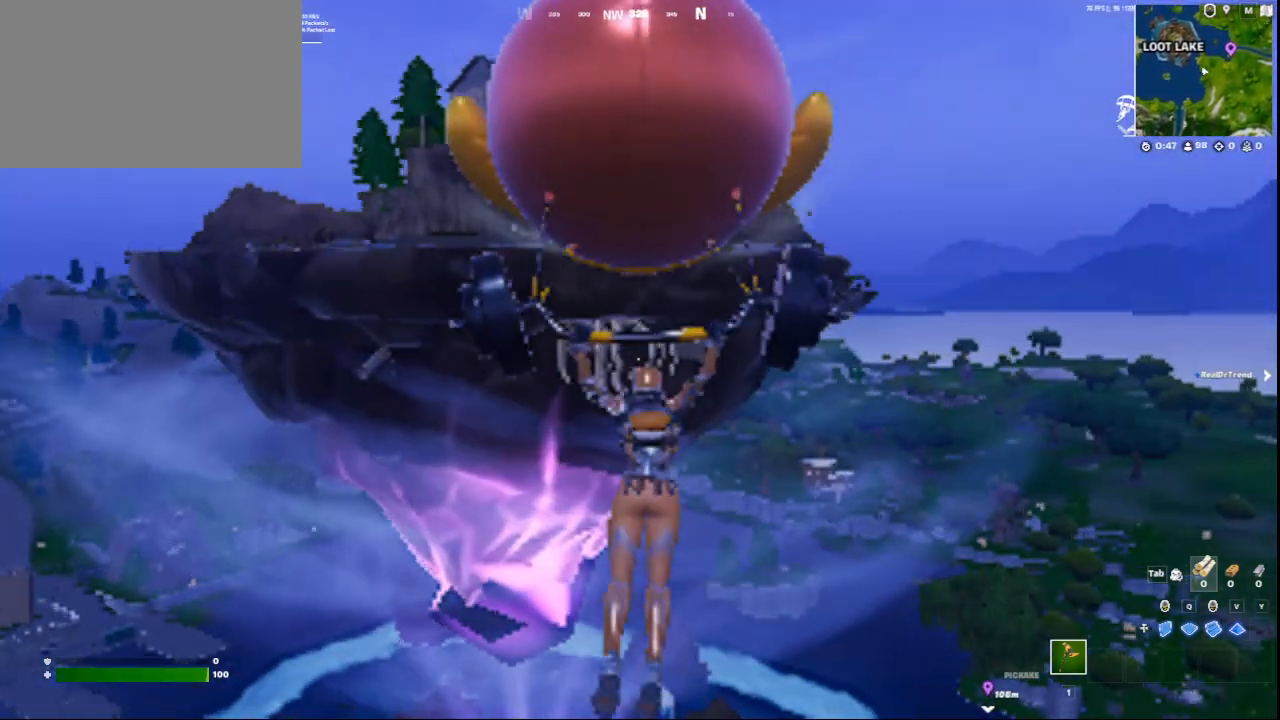
{"keys": ["w"], "mouse": [], "mouse_move": "still", "events": []}
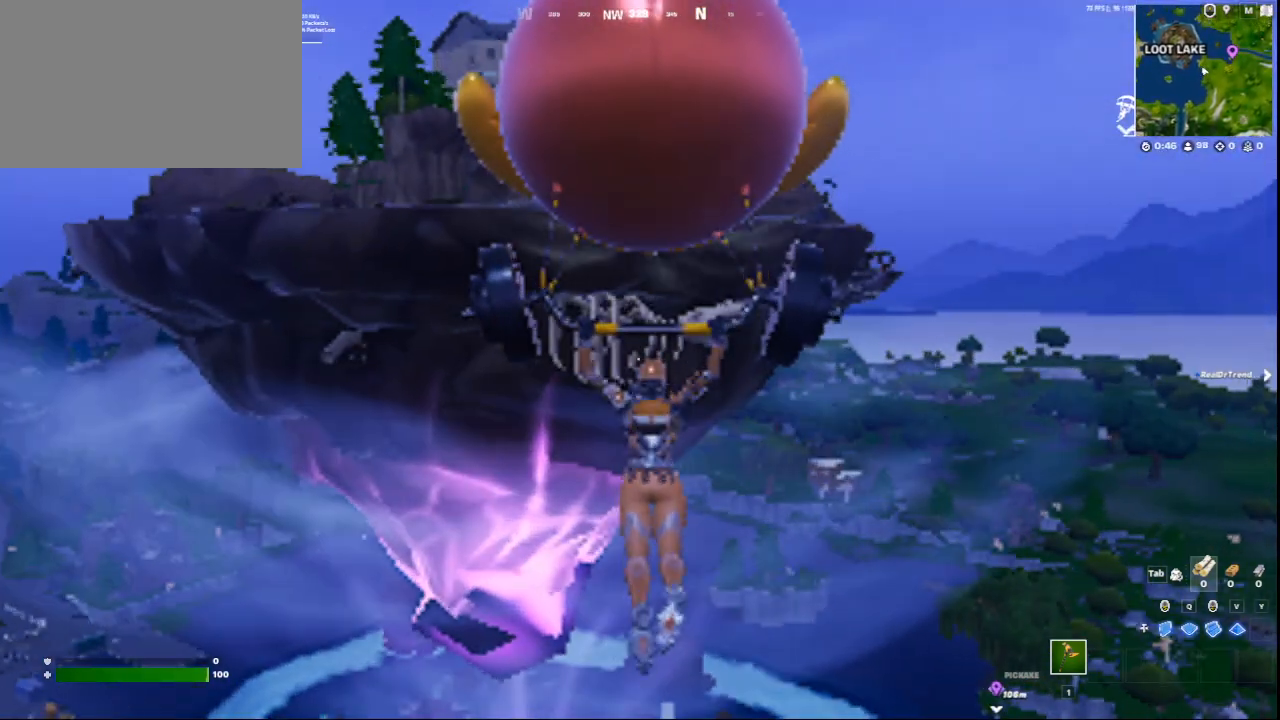
{"keys": ["w"], "mouse": [], "mouse_move": "still", "events": [[125, "a", "down"], [375, "a", "up"]]}
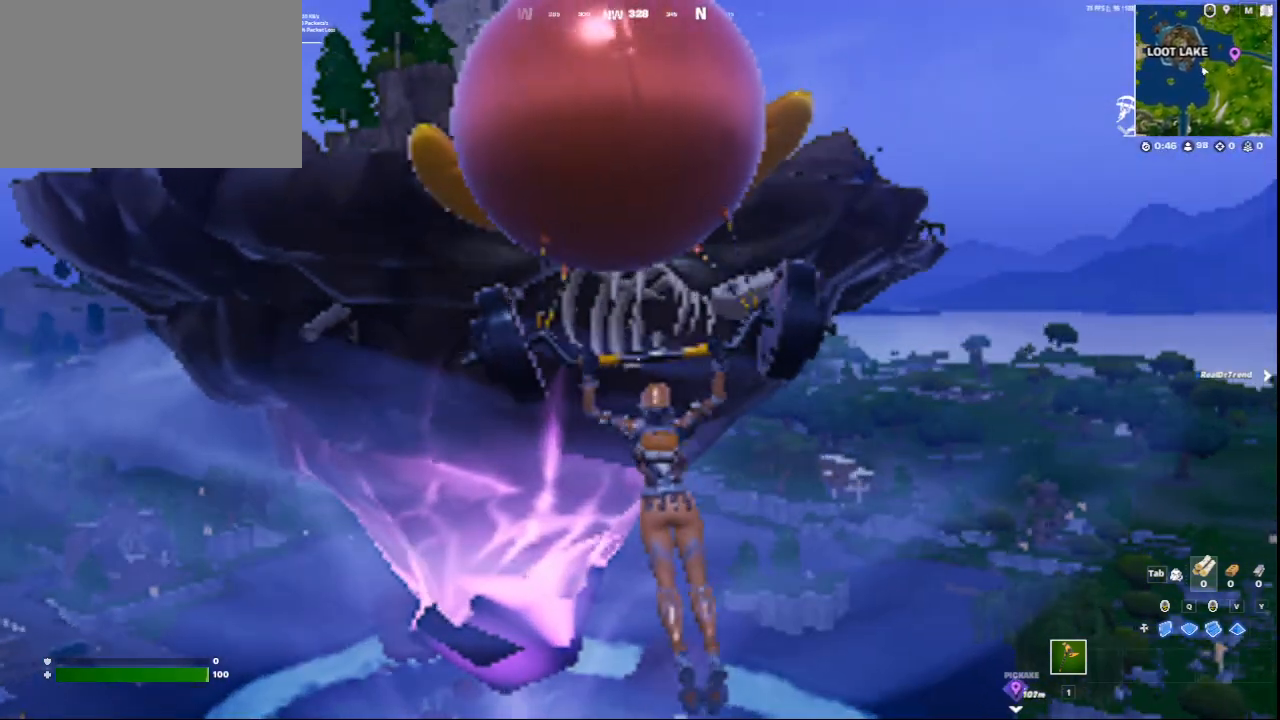
{"keys": ["w"], "mouse": [], "mouse_move": "still", "events": []}
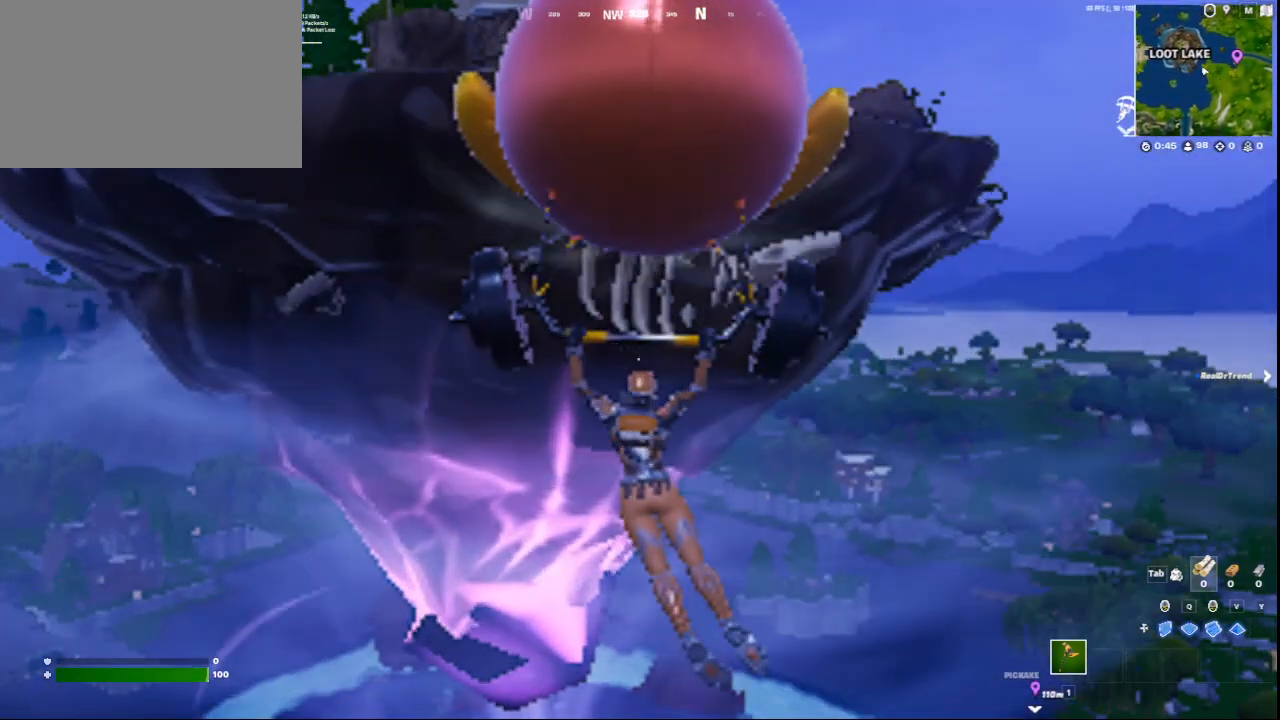
{"keys": ["w"], "mouse": [], "mouse_move": "still", "events": []}
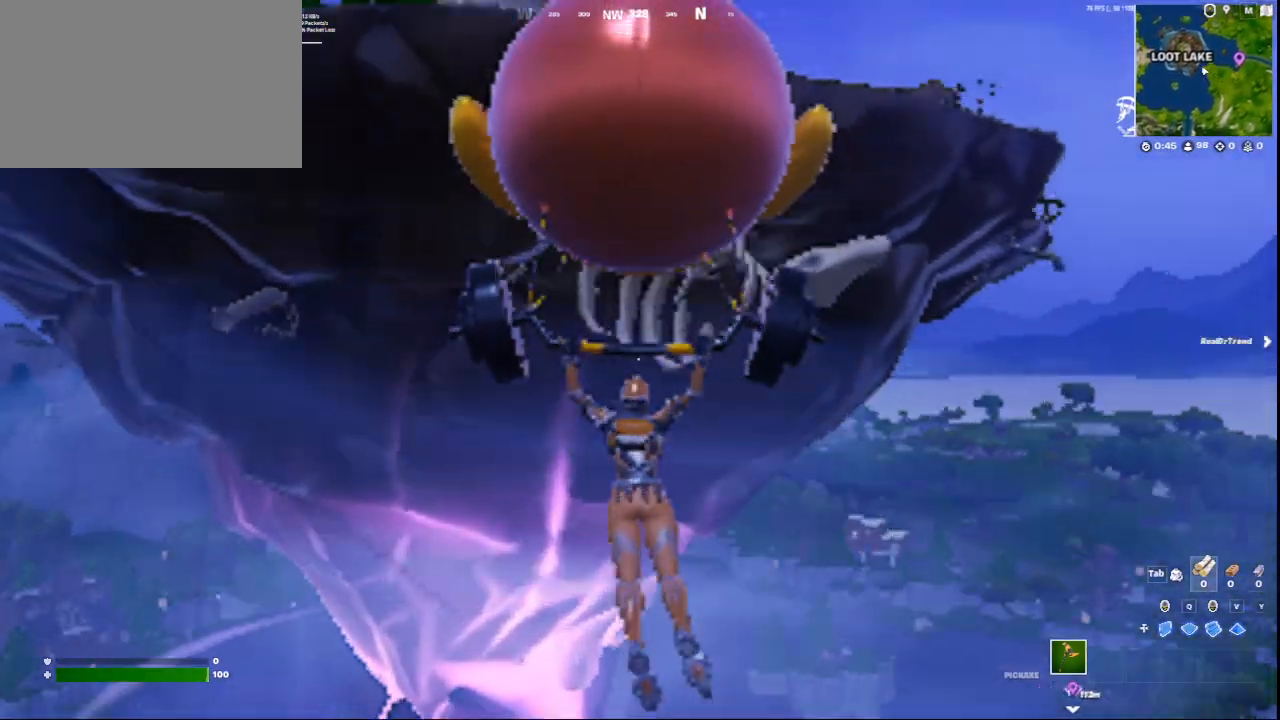
{"keys": ["w"], "mouse": [], "mouse_move": "still", "events": []}
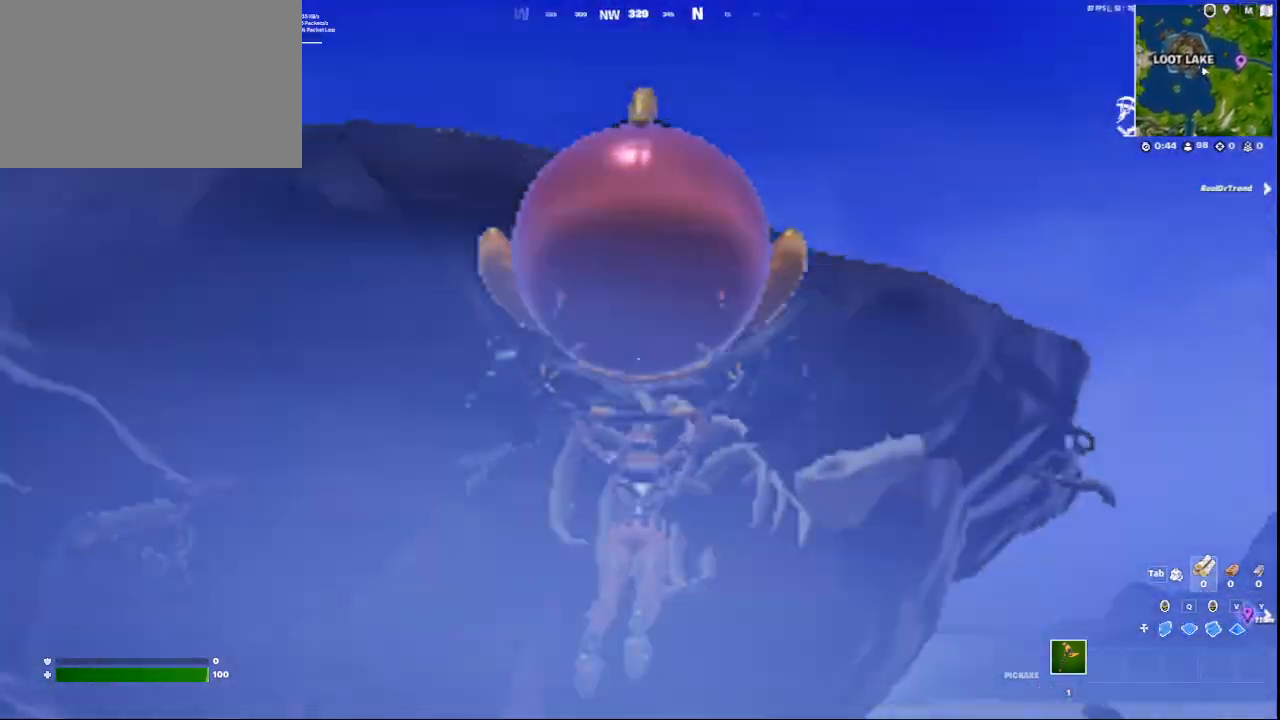
{"keys": ["d", "w"], "mouse": [], "mouse_move": "right", "events": [[250, "a", "down"], [375, "a", "up"], [500, "d", "down"]]}
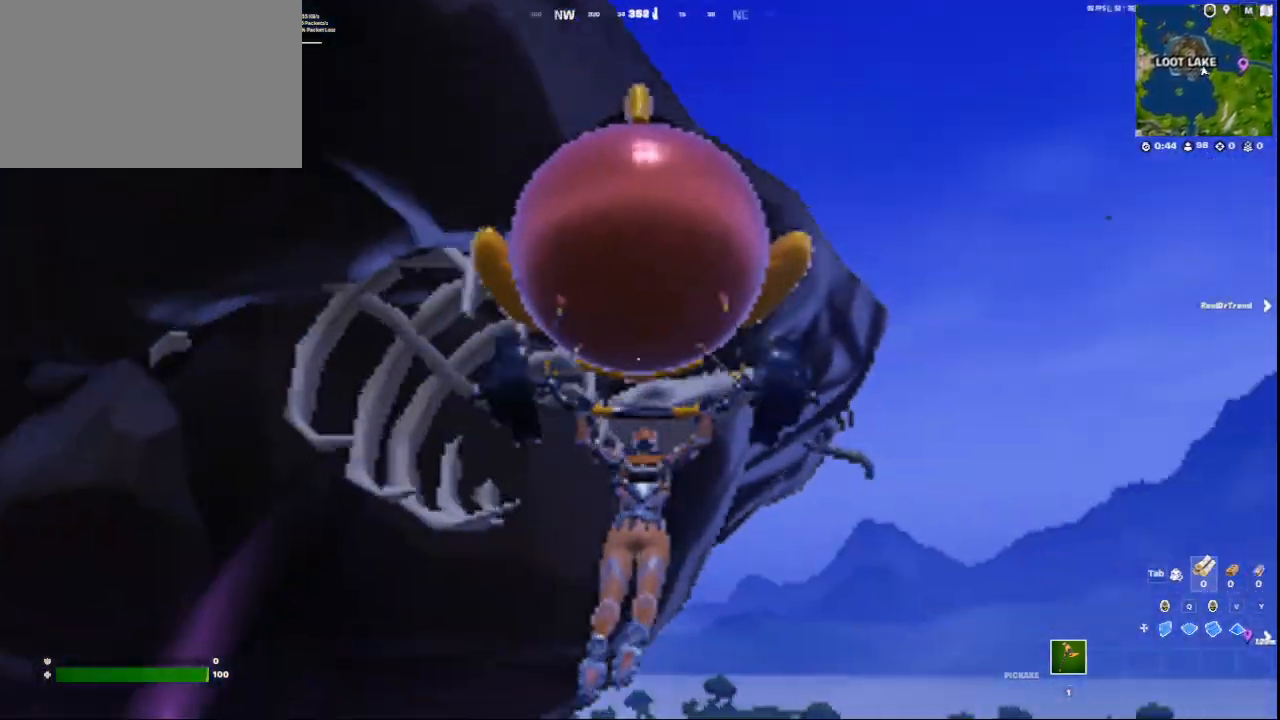
{"keys": ["d", "w"], "mouse": [], "mouse_move": "still", "events": []}
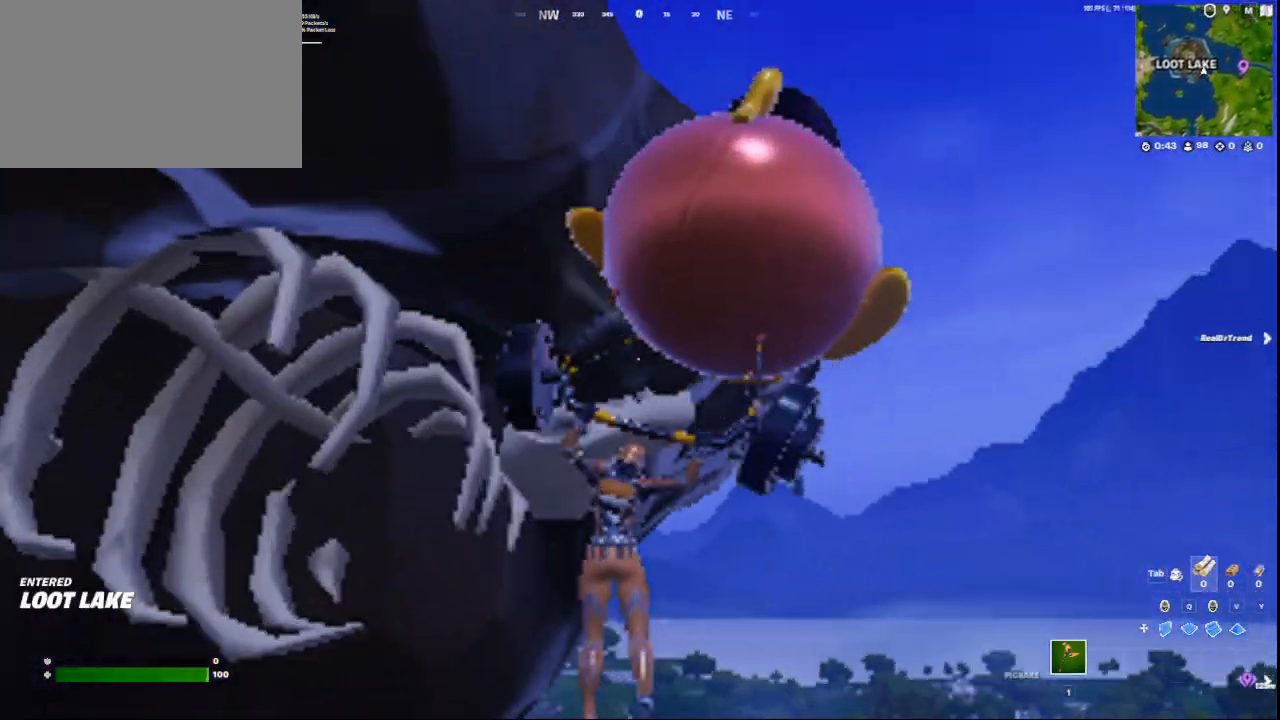
{"keys": ["a", "w"], "mouse": [], "mouse_move": "left", "events": [[250, "d", "up"], [417, "a", "down"]]}
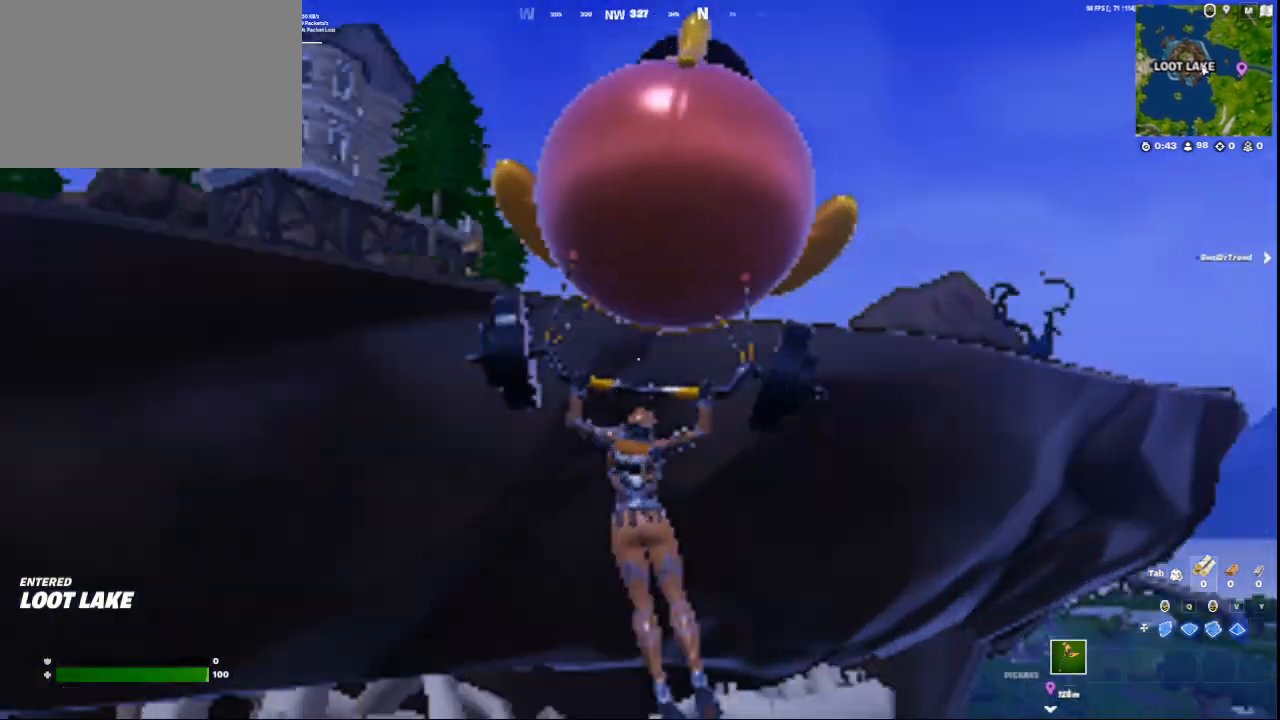
{"keys": ["w"], "mouse": [], "mouse_move": "down", "events": [[83, "a", "up"]]}
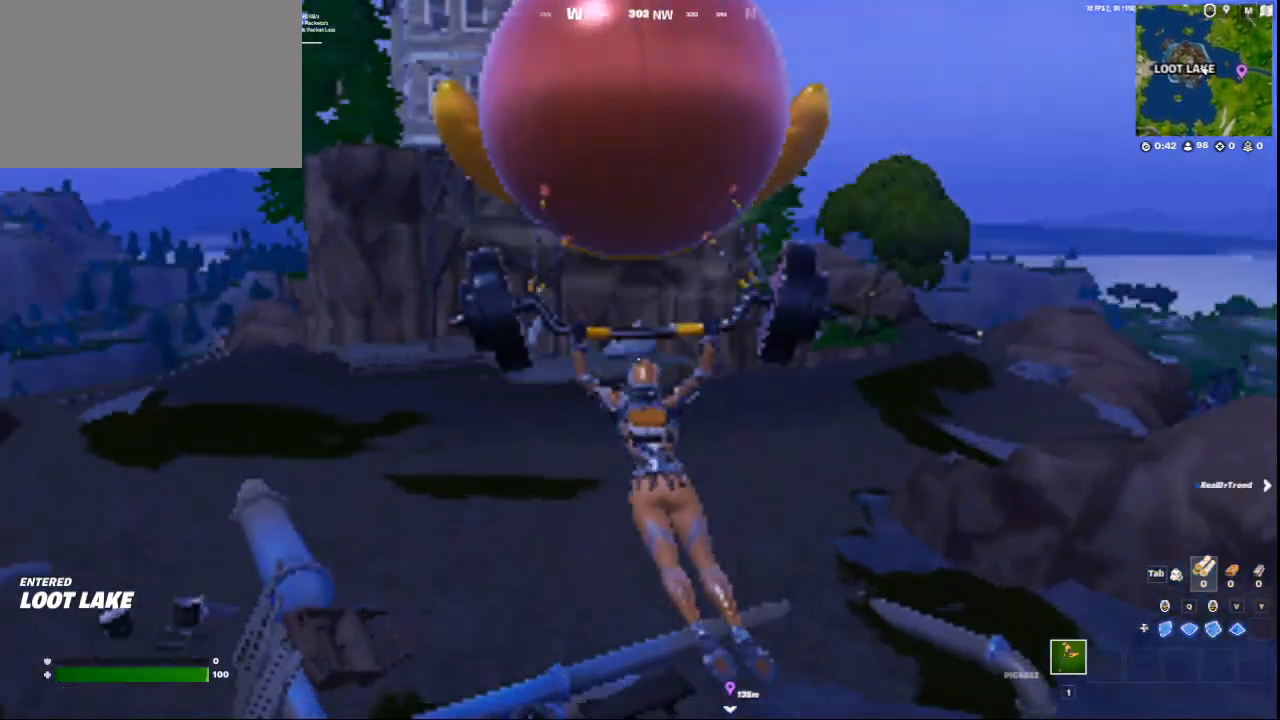
{"keys": ["w"], "mouse": [], "mouse_move": "up", "events": []}